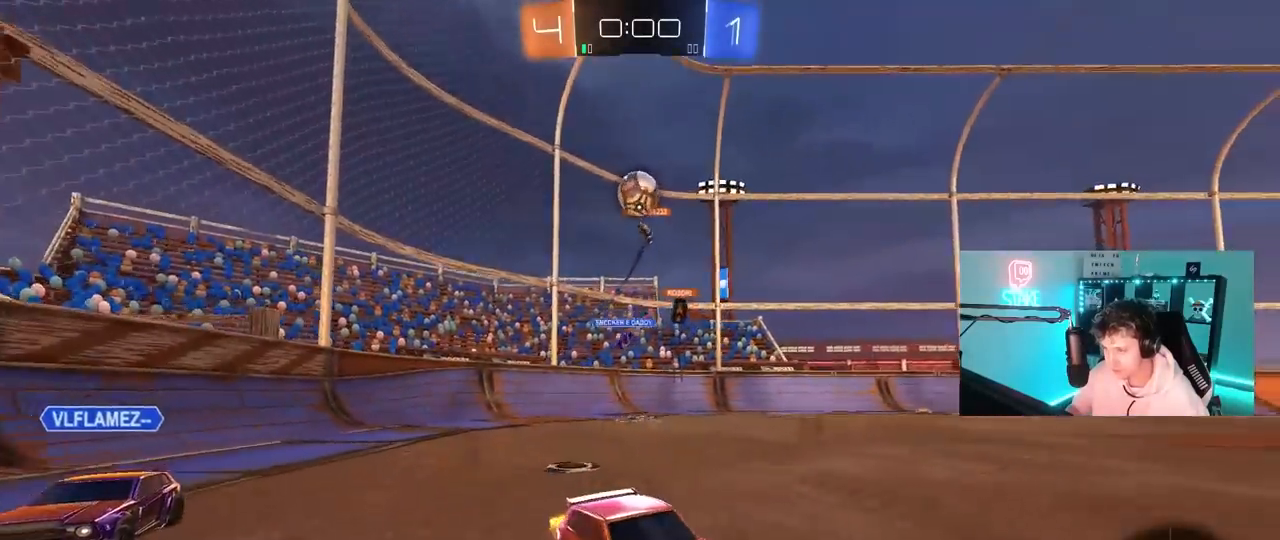
Gameplay with keyboard and mouse; each line is a JSON object with the keys and mouse buttons held at the frame after it. "events" lists presses ("down") and releases ("up") of "1", "2", "3", "4", "5", "a", "alt", "c", "caps_lock", "ctrl", "d", "e", "f", "g", "q", "r", "s", "shift", "space", "t", "tab", "v", "w", "x", "z", "mouse_left", "mouse_wheel" and "mouse_right" between this image and that frame as [ms after this image, input, new state], when the widget could be followed in between. "mouse_left", "mouse_wheel", "mouse_right" = the "left", "wheel", "right" buttons of the "mouse" list. No other keys are recorded. "wheel" means that the mouse wheel is clicked or scrolled. "mouse_move" is the direction in which the mouse moves at that frame (one of eight, or "still"), when it could be read.
{"keys": ["a", "w"], "mouse": [], "mouse_move": "still", "events": [[83, "a", "up"], [83, "d", "down"], [283, "d", "up"], [333, "a", "down"]]}
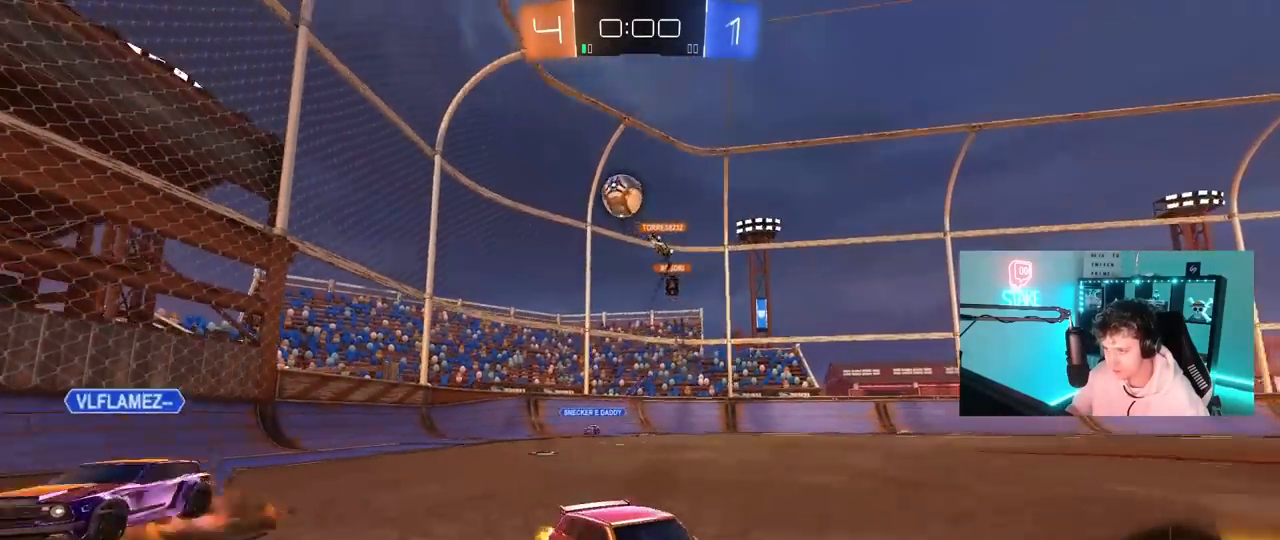
{"keys": ["d", "w"], "mouse": [], "mouse_move": "still", "events": [[17, "a", "up"], [100, "d", "down"], [150, "shift", "down"], [333, "shift", "up"]]}
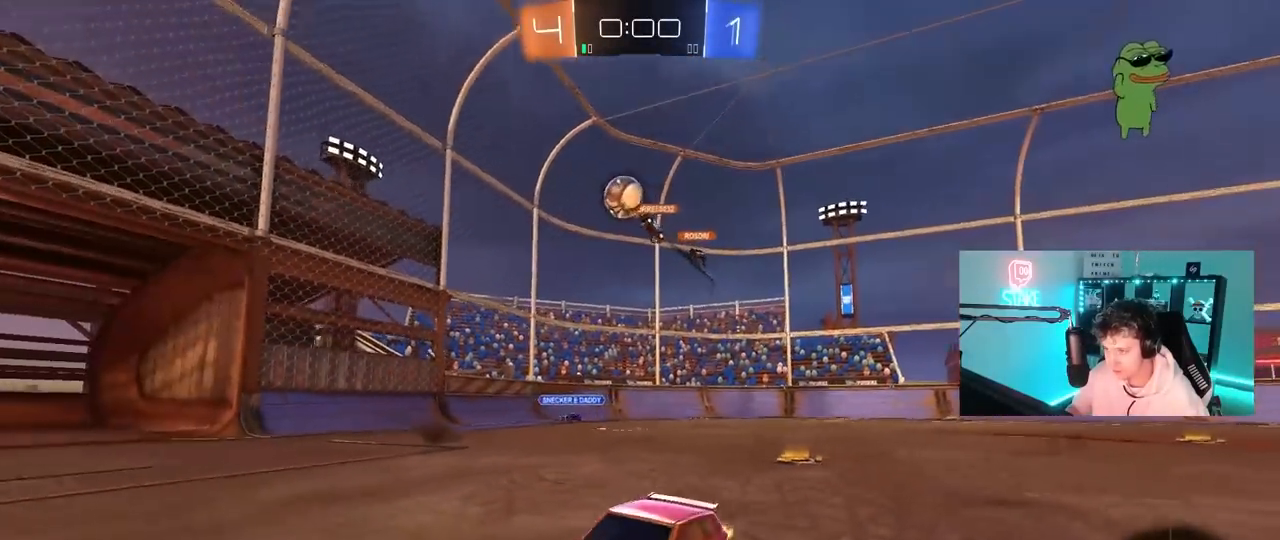
{"keys": ["d", "s"], "mouse": ["right"], "mouse_move": "down-left", "events": [[350, "w", "up"], [450, "mouse_right", "down"], [500, "s", "down"]]}
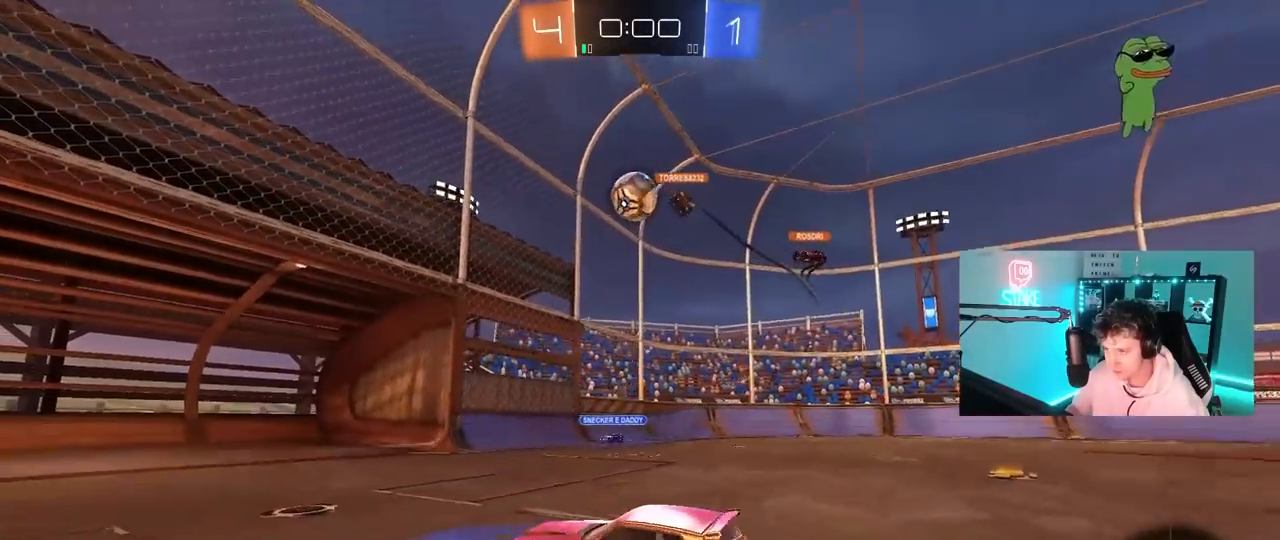
{"keys": [], "mouse": ["left"], "mouse_move": "still", "events": [[50, "a", "down"], [50, "mouse_left", "down"], [50, "shift", "down"], [83, "a", "up"], [83, "shift", "up"], [133, "d", "up"], [133, "mouse_right", "up"], [133, "s", "up"], [233, "mouse_right", "down"], [283, "a", "down"], [283, "shift", "down"], [283, "w", "down"], [367, "mouse_right", "up"], [367, "shift", "up"], [417, "a", "up"], [417, "w", "up"]]}
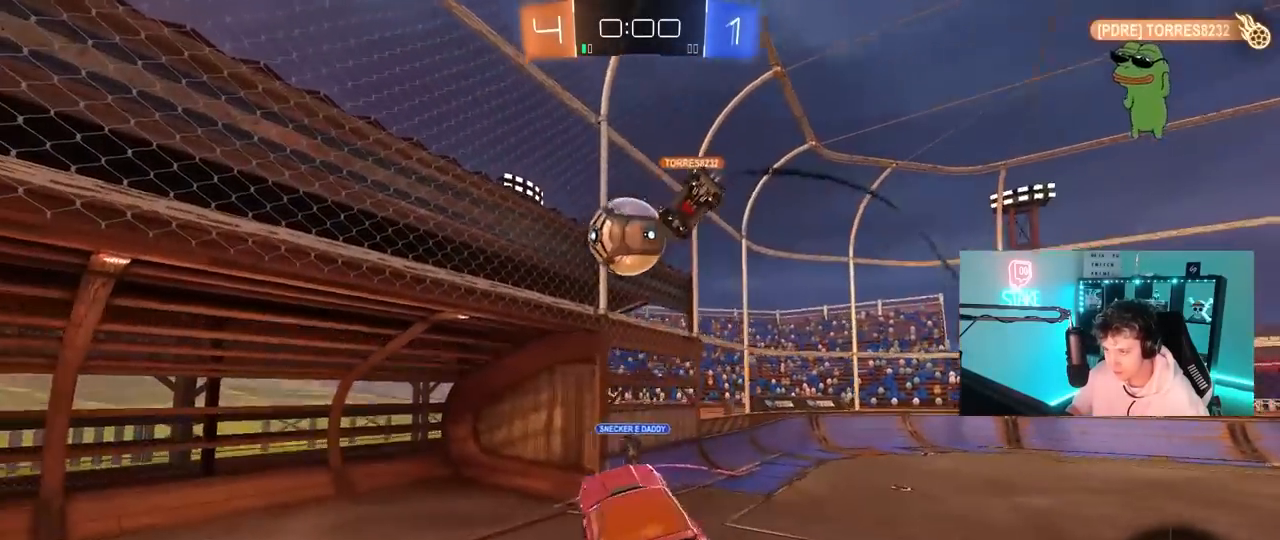
{"keys": ["a", "s", "shift"], "mouse": ["left"], "mouse_move": "still", "events": [[67, "w", "down"], [150, "a", "down"], [200, "w", "up"], [300, "s", "down"], [350, "shift", "down"]]}
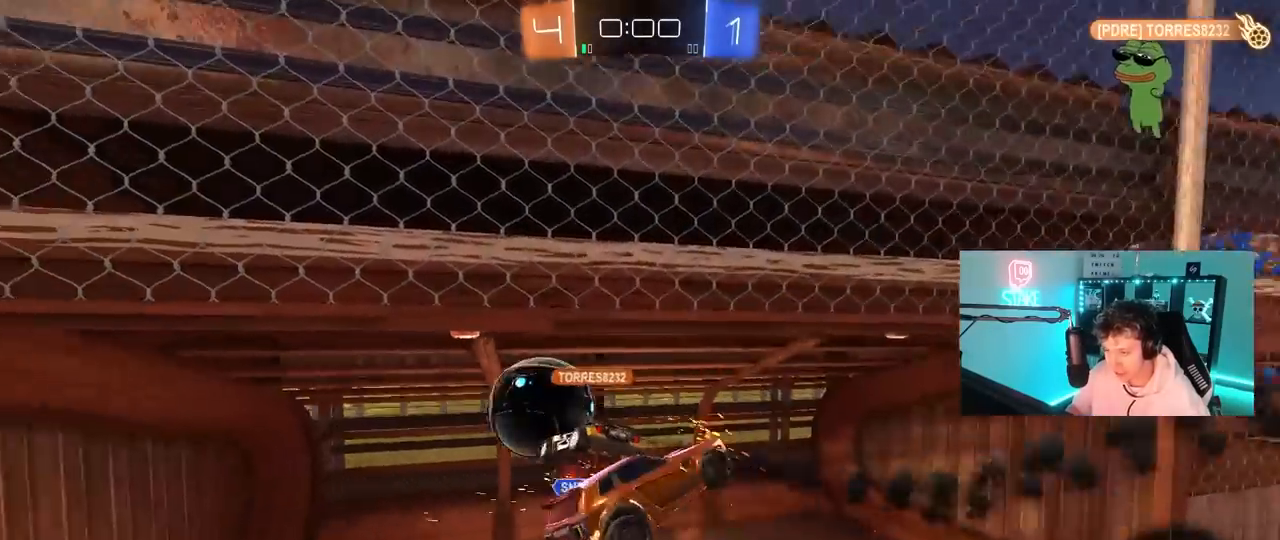
{"keys": ["a", "w"], "mouse": [], "mouse_move": "up", "events": [[117, "mouse_left", "up"], [167, "s", "up"], [300, "space", "down"], [350, "shift", "up"], [400, "w", "down"], [450, "space", "up"]]}
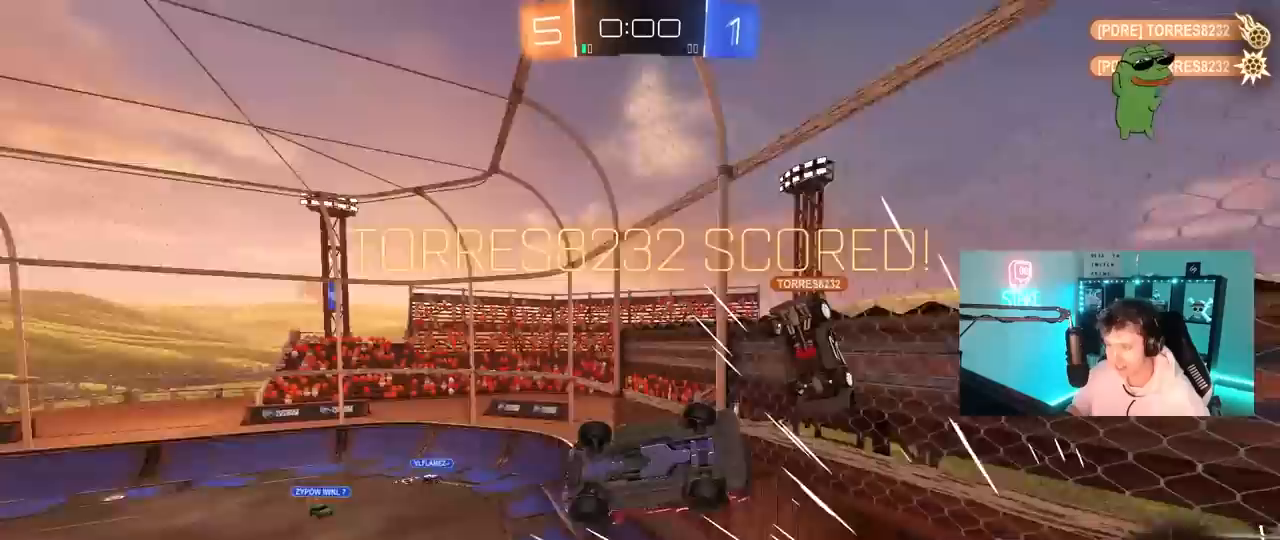
{"keys": ["a"], "mouse": [], "mouse_move": "still", "events": [[233, "w", "up"]]}
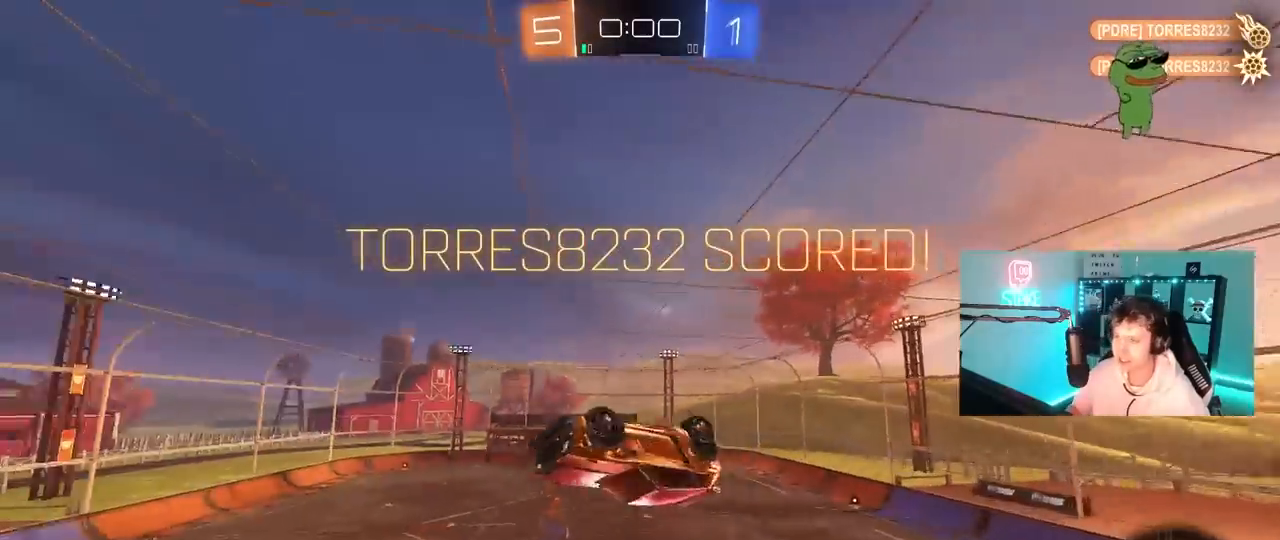
{"keys": [], "mouse": [], "mouse_move": "still", "events": [[17, "w", "down"], [100, "w", "up"], [150, "a", "up"], [250, "shift", "down"], [300, "s", "down"], [333, "shift", "up"], [433, "s", "up"]]}
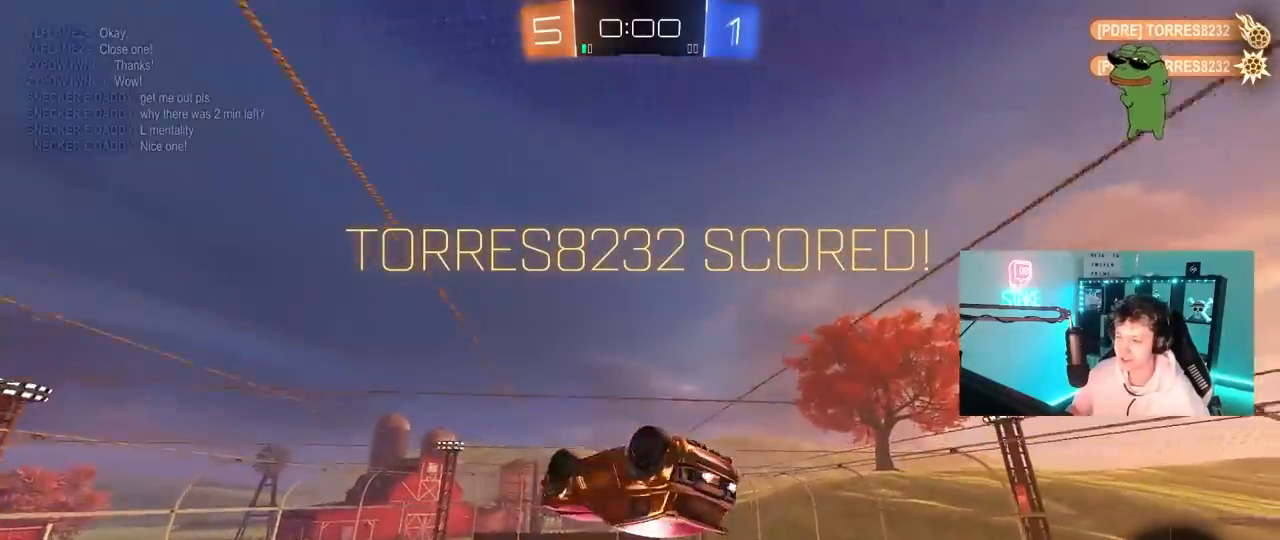
{"keys": ["a"], "mouse": [], "mouse_move": "left", "events": [[83, "d", "down"], [167, "w", "down"], [267, "d", "up"], [317, "w", "up"], [450, "a", "down"]]}
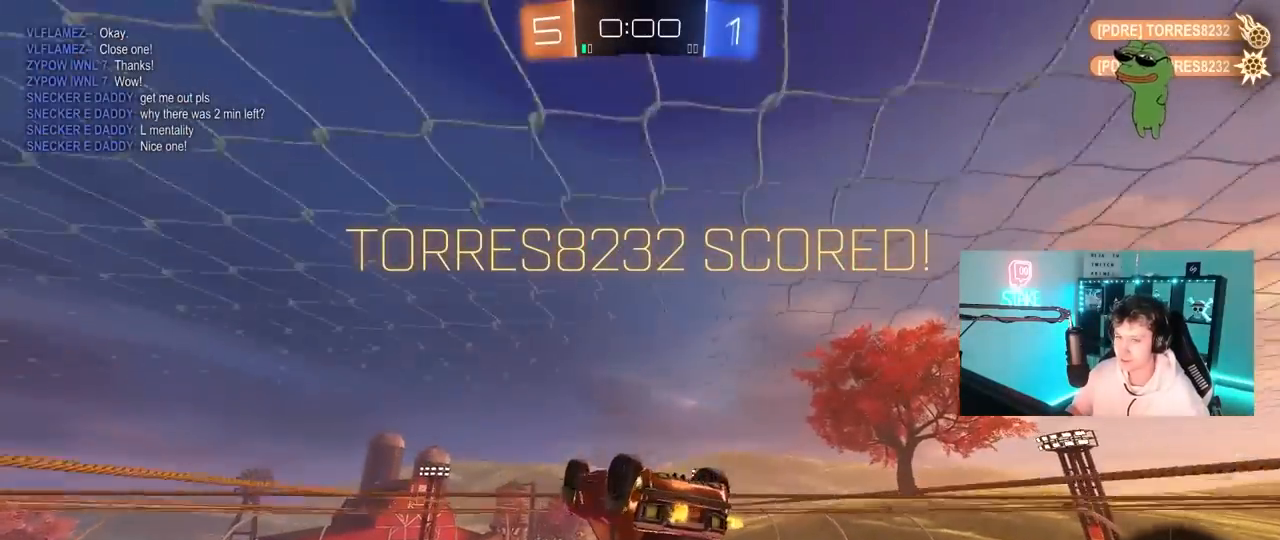
{"keys": ["d", "s", "shift"], "mouse": [], "mouse_move": "still", "events": [[50, "a", "up"], [50, "mouse_right", "down"], [133, "shift", "down"], [167, "w", "down"], [183, "mouse_right", "up"], [283, "mouse_right", "down"], [367, "d", "down"], [467, "mouse_right", "up"], [467, "s", "down"], [467, "w", "up"]]}
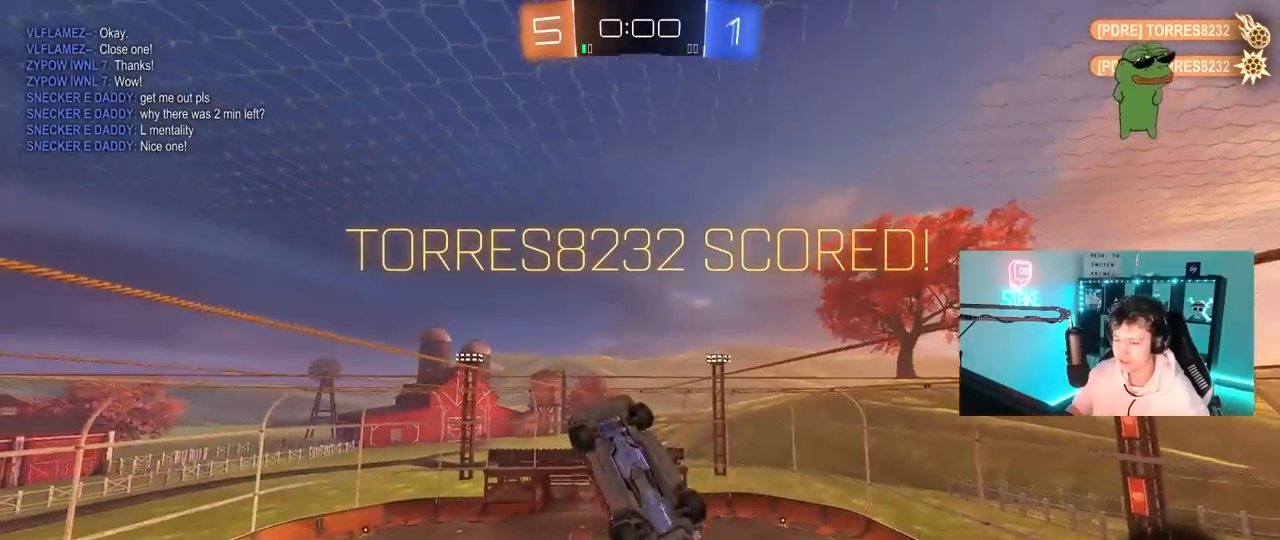
{"keys": ["d", "shift"], "mouse": [], "mouse_move": "still", "events": [[433, "s", "up"]]}
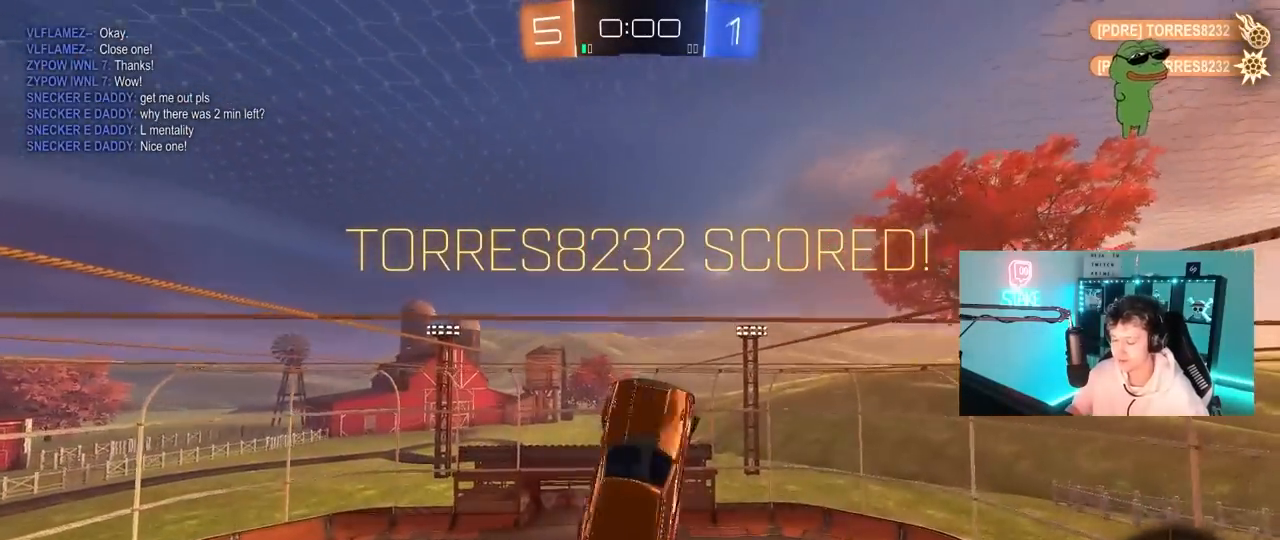
{"keys": ["d", "shift"], "mouse": ["right"], "mouse_move": "still", "events": [[33, "shift", "up"], [167, "shift", "down"], [267, "w", "down"], [400, "mouse_right", "down"], [500, "w", "up"]]}
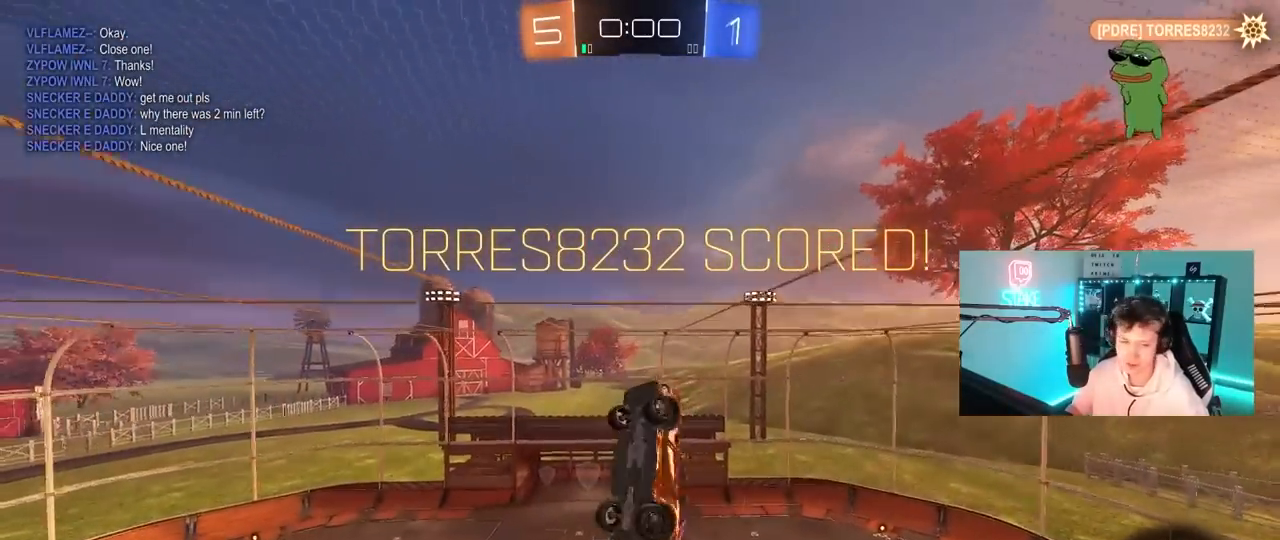
{"keys": [], "mouse": [], "mouse_move": "still", "events": [[83, "mouse_right", "up"], [183, "mouse_right", "down"], [333, "d", "up"], [333, "mouse_right", "up"], [333, "shift", "up"]]}
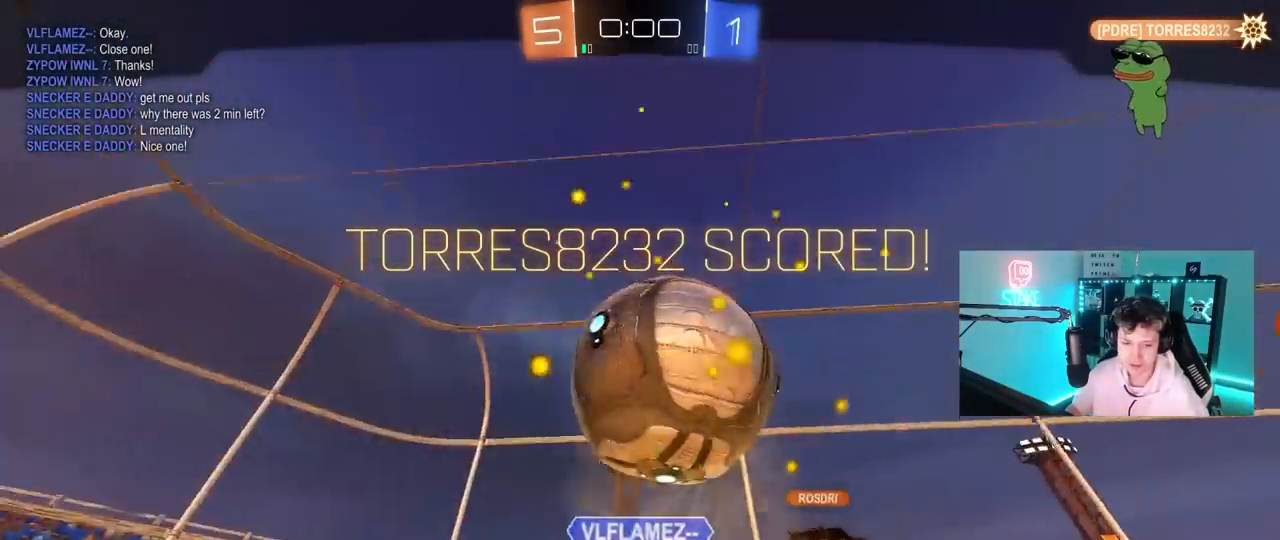
{"keys": [], "mouse": [], "mouse_move": "still", "events": []}
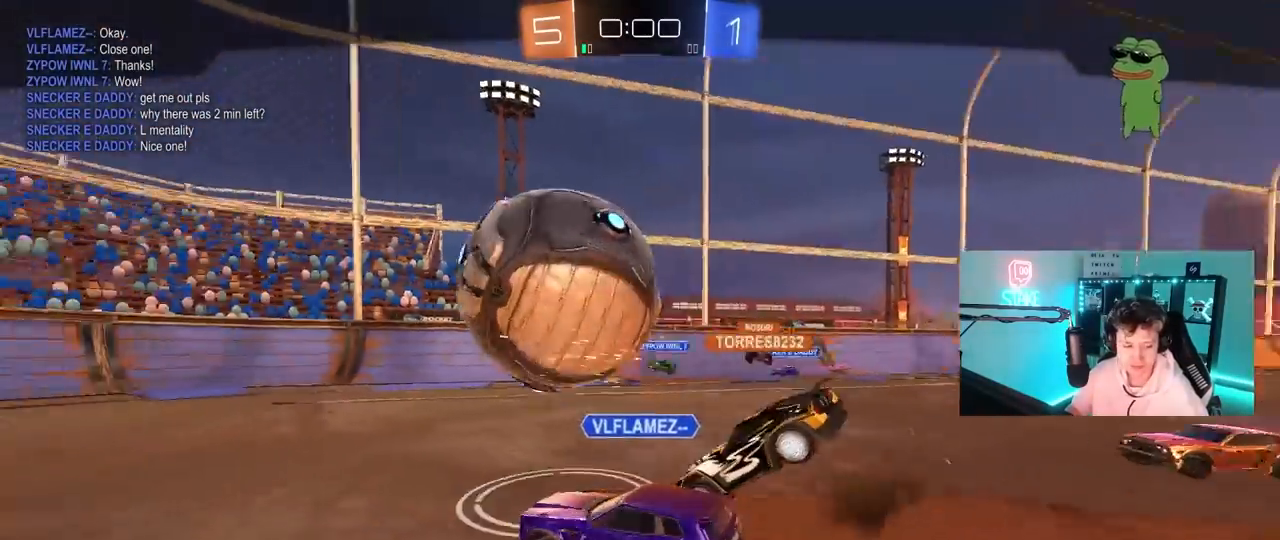
{"keys": [], "mouse": [], "mouse_move": "still", "events": []}
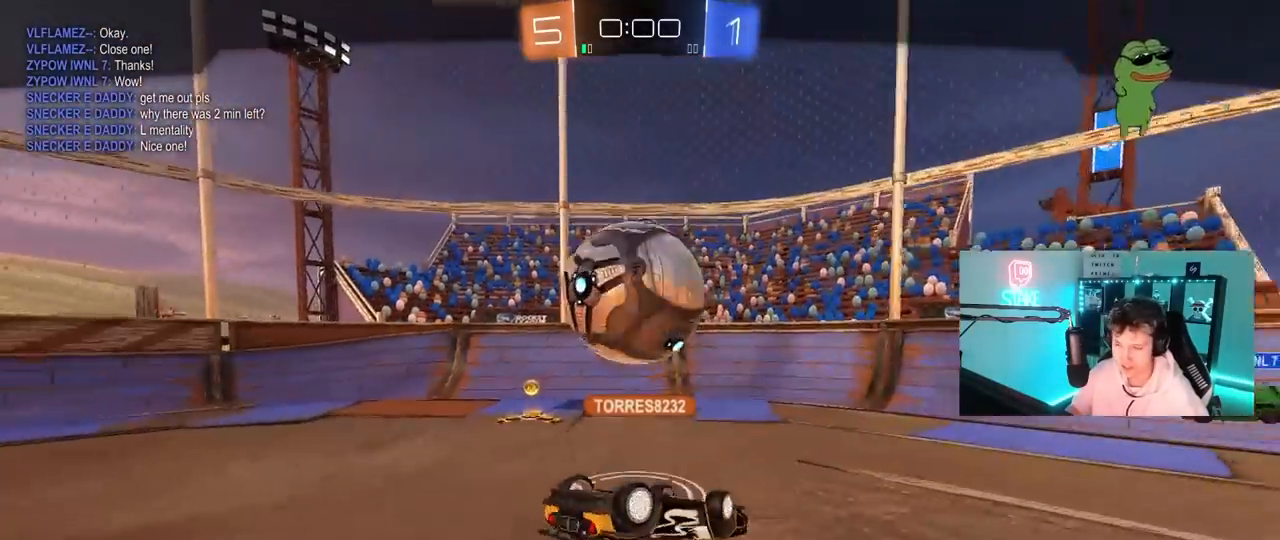
{"keys": [], "mouse": [], "mouse_move": "still", "events": []}
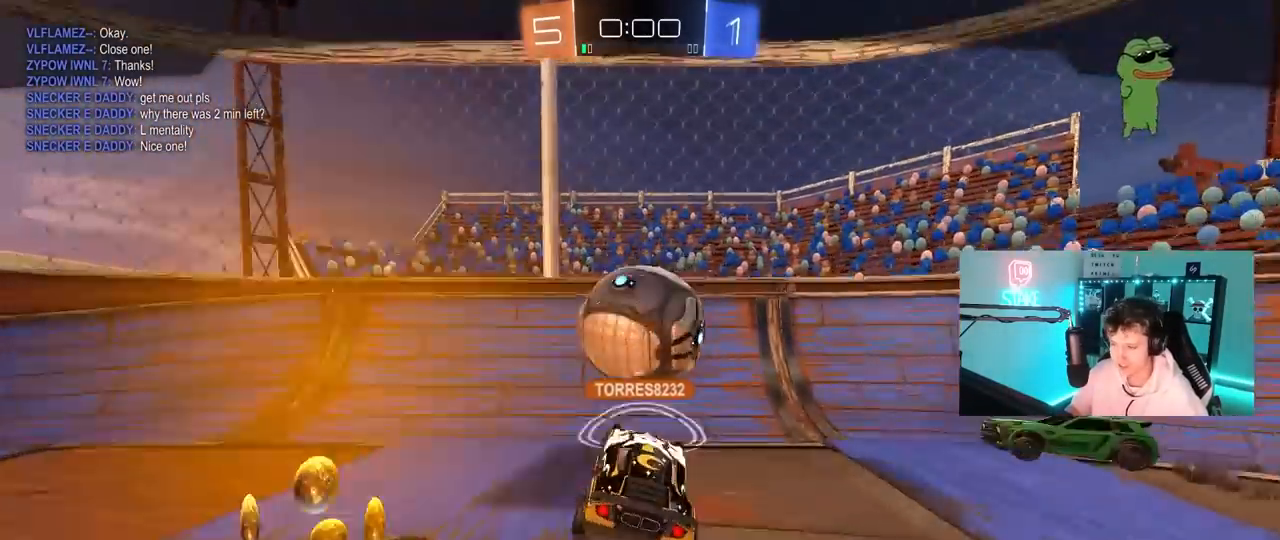
{"keys": ["tab"], "mouse": [], "mouse_move": "still", "events": [[333, "tab", "down"]]}
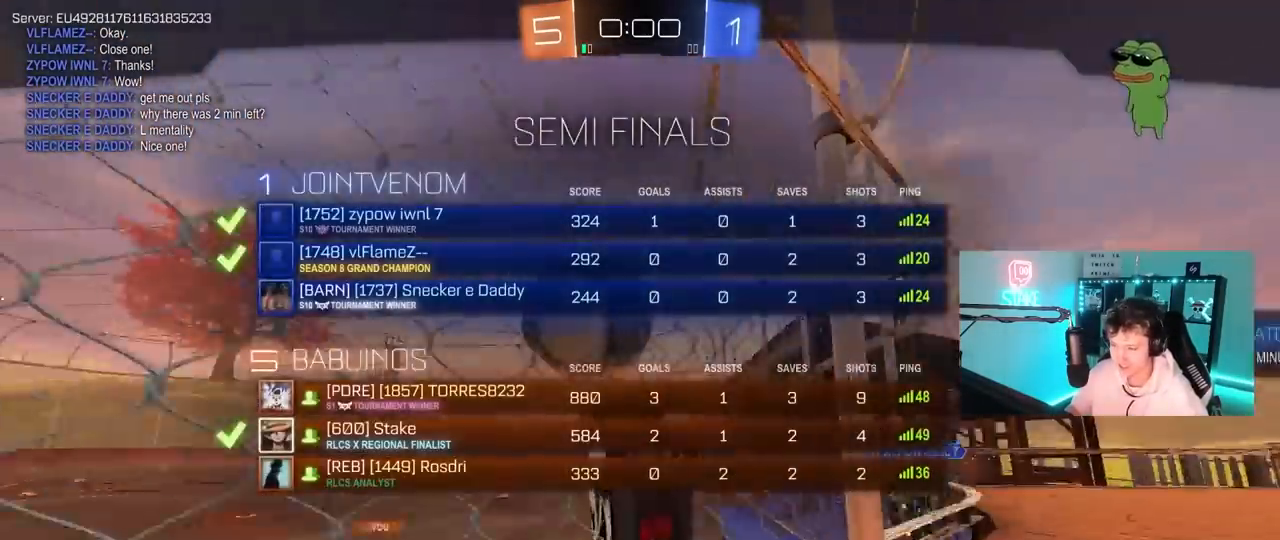
{"keys": [], "mouse": [], "mouse_move": "still", "events": [[500, "tab", "up"]]}
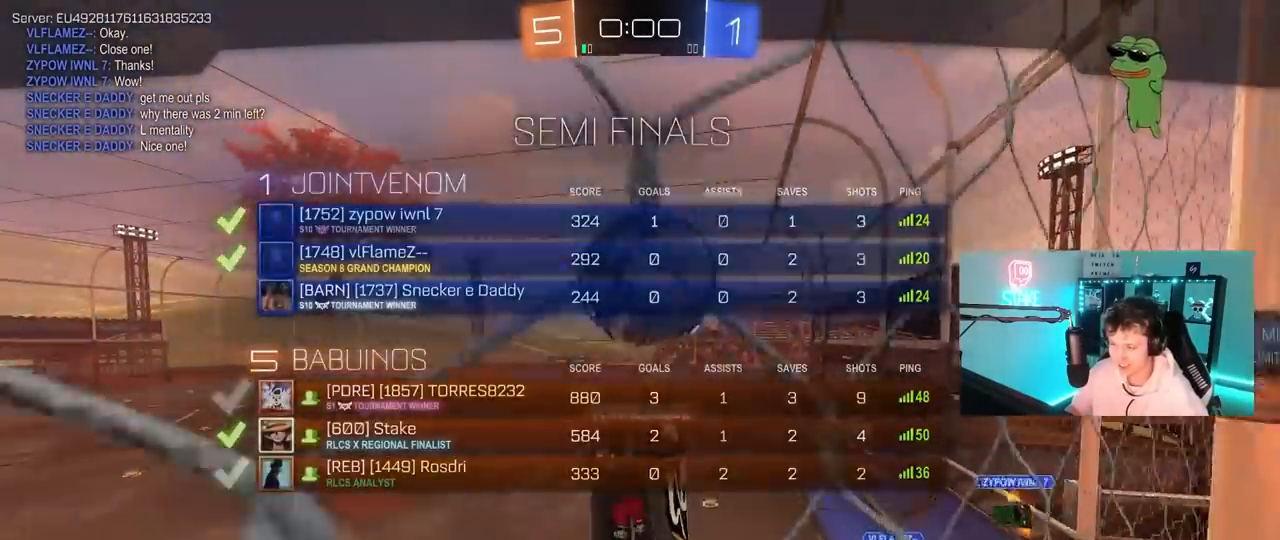
{"keys": ["tab"], "mouse": [], "mouse_move": "still", "events": [[133, "tab", "down"]]}
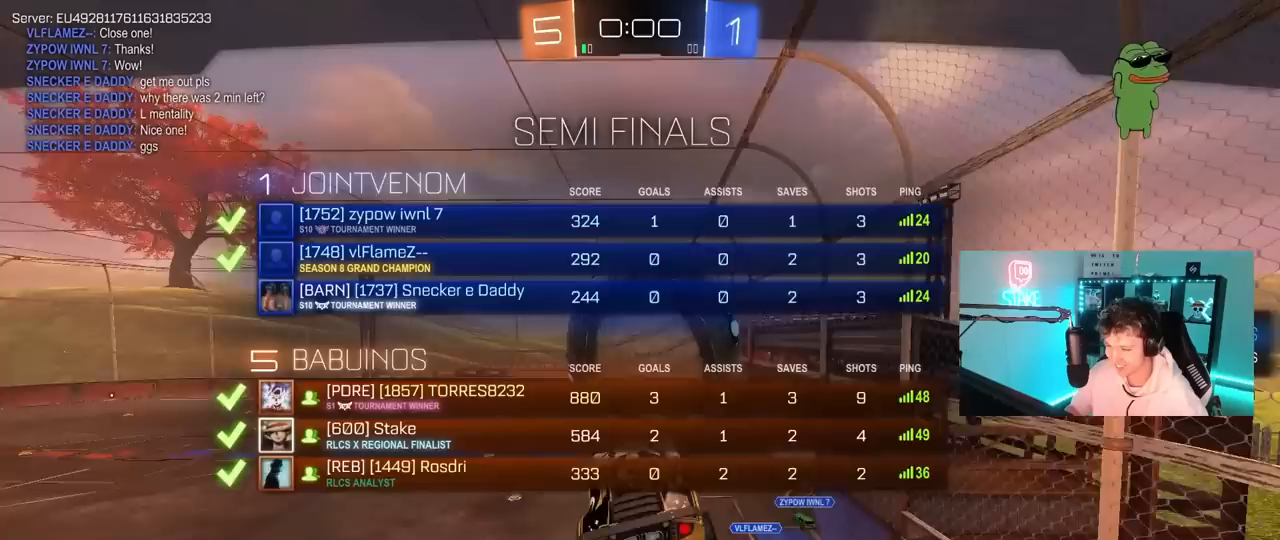
{"keys": [], "mouse": [], "mouse_move": "still", "events": [[100, "tab", "up"]]}
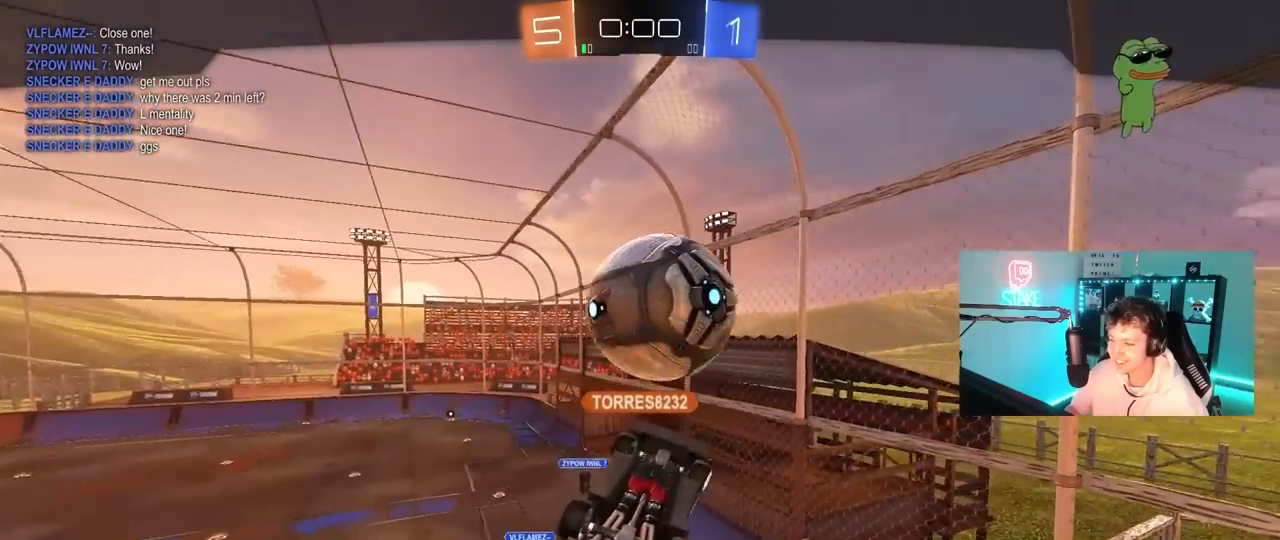
{"keys": [], "mouse": [], "mouse_move": "still", "events": []}
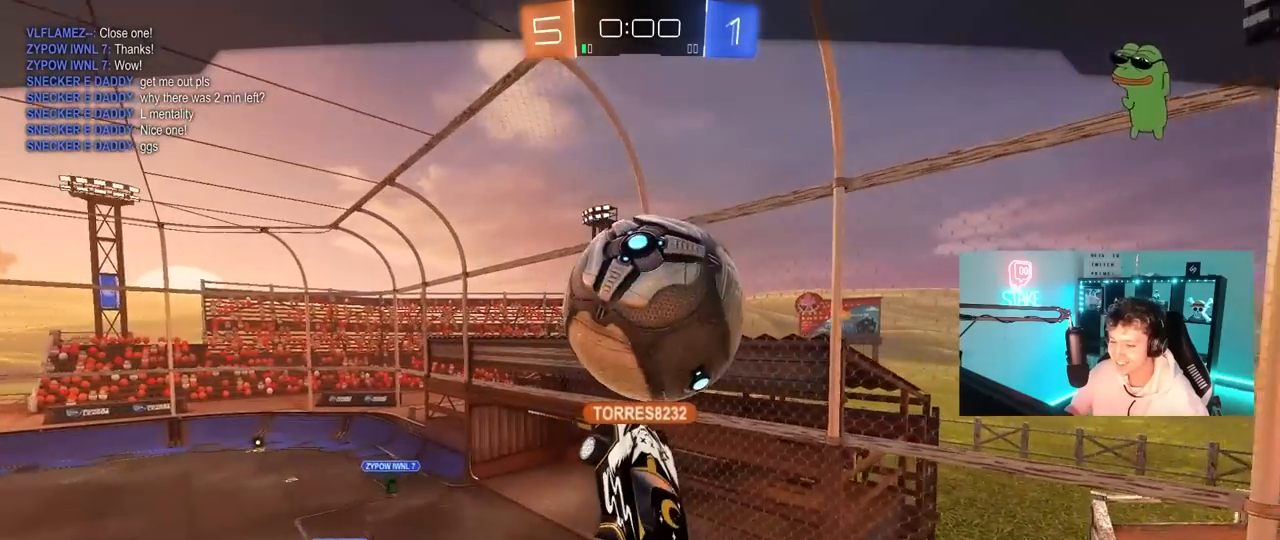
{"keys": [], "mouse": [], "mouse_move": "still", "events": []}
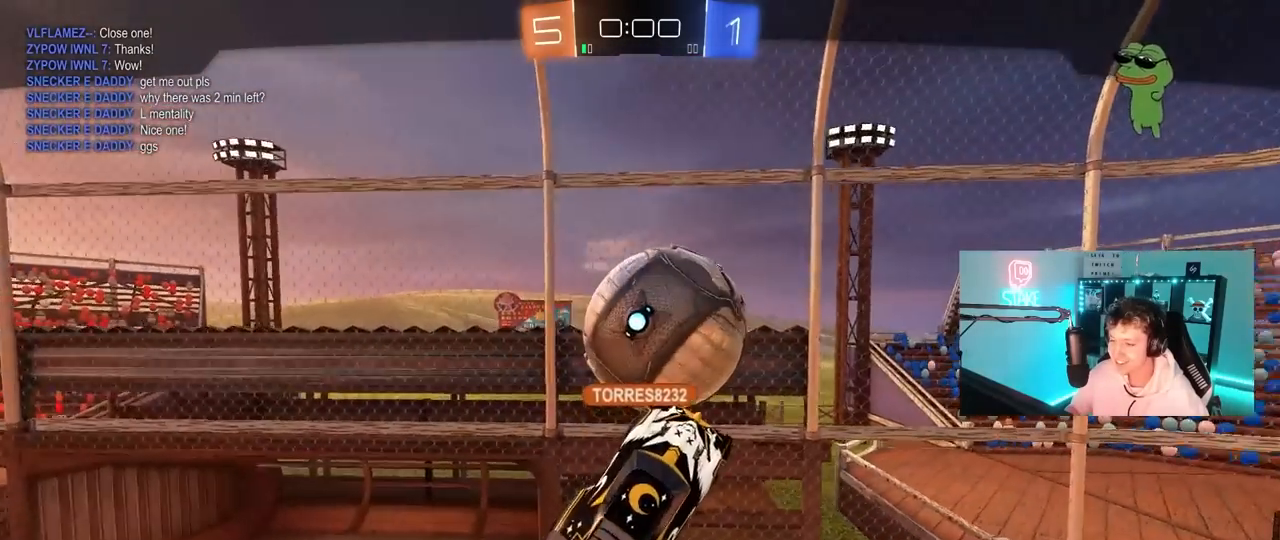
{"keys": [], "mouse": [], "mouse_move": "still", "events": []}
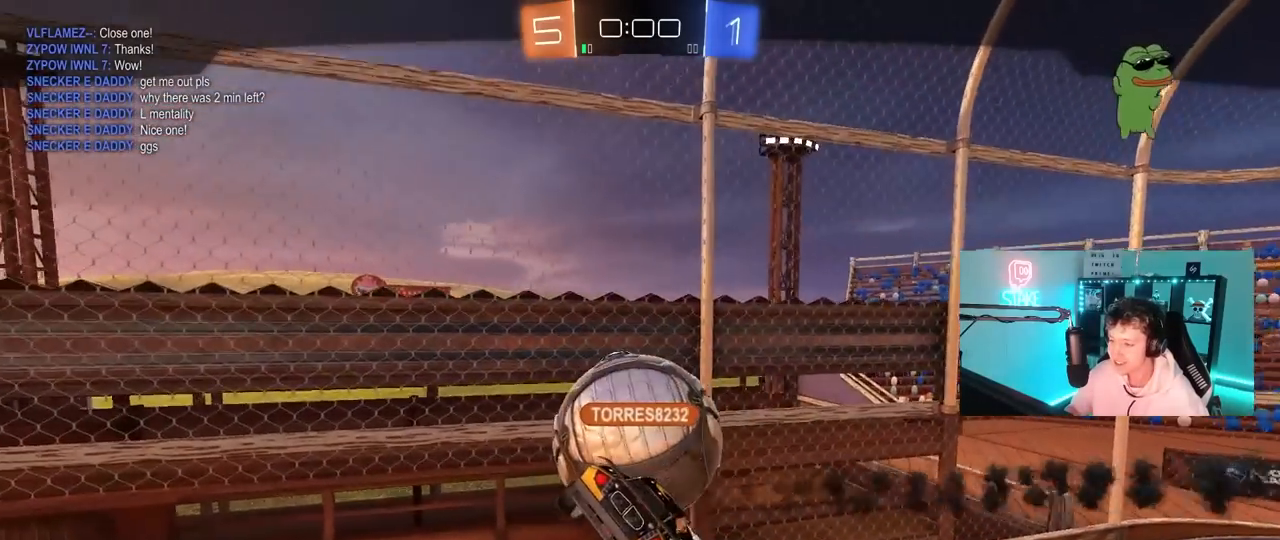
{"keys": [], "mouse": [], "mouse_move": "still", "events": []}
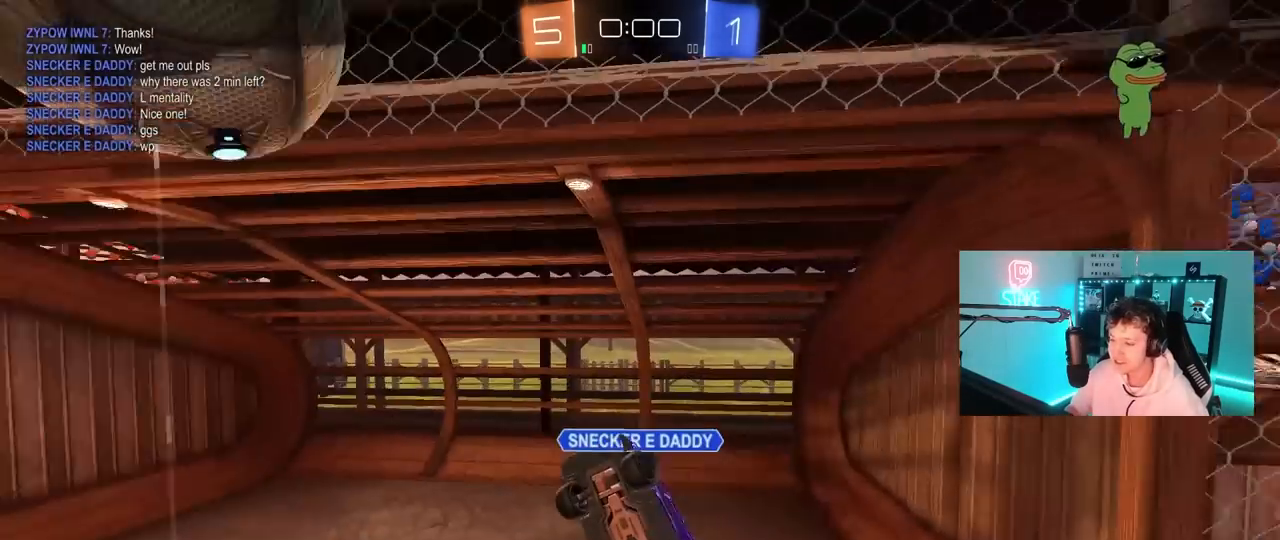
{"keys": [], "mouse": [], "mouse_move": "still", "events": []}
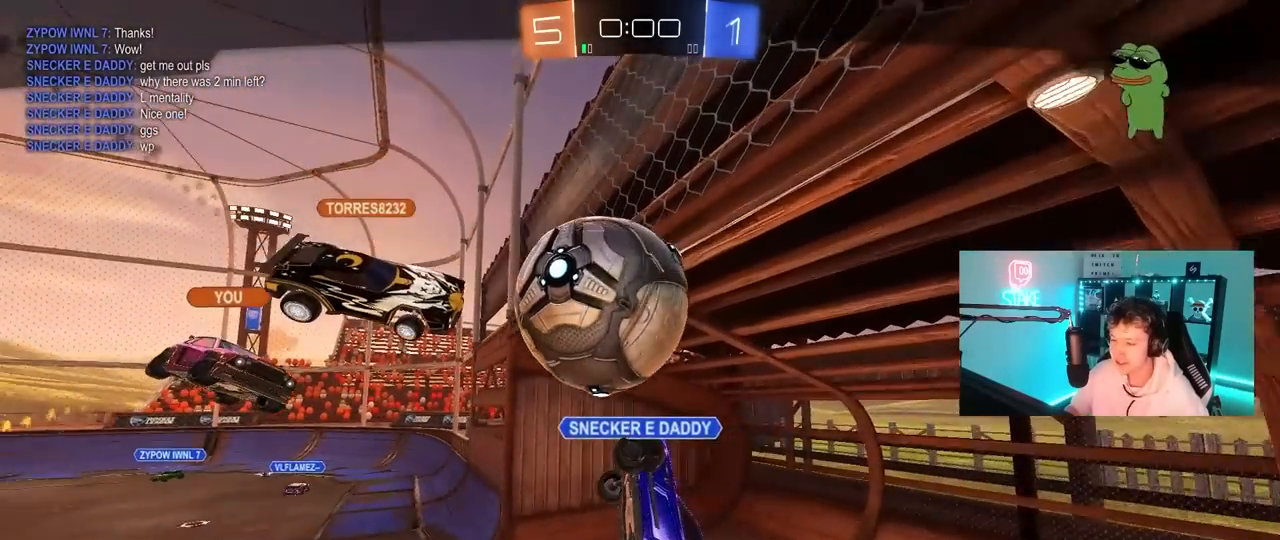
{"keys": [], "mouse": [], "mouse_move": "still", "events": []}
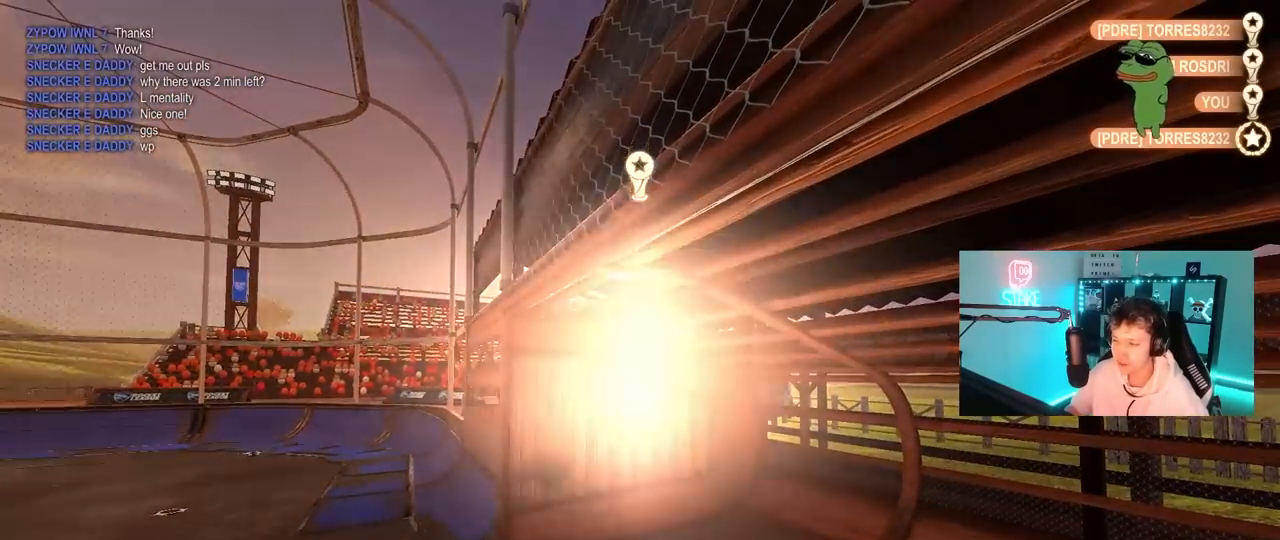
{"keys": [], "mouse": [], "mouse_move": "still", "events": [[217, "tab", "down"], [400, "tab", "up"]]}
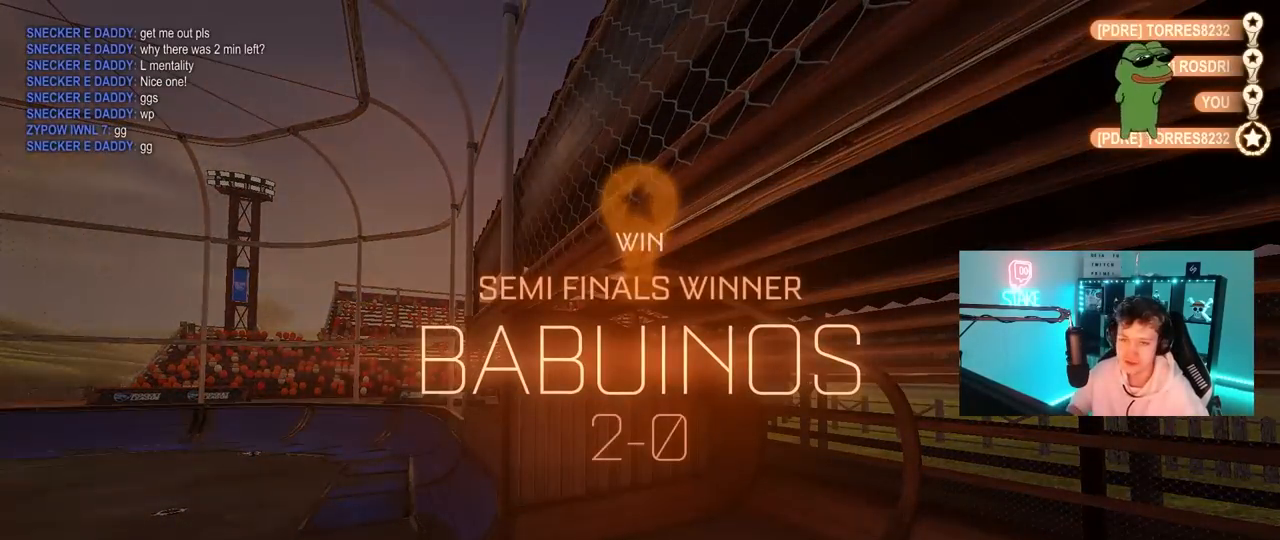
{"keys": [], "mouse": [], "mouse_move": "still", "events": []}
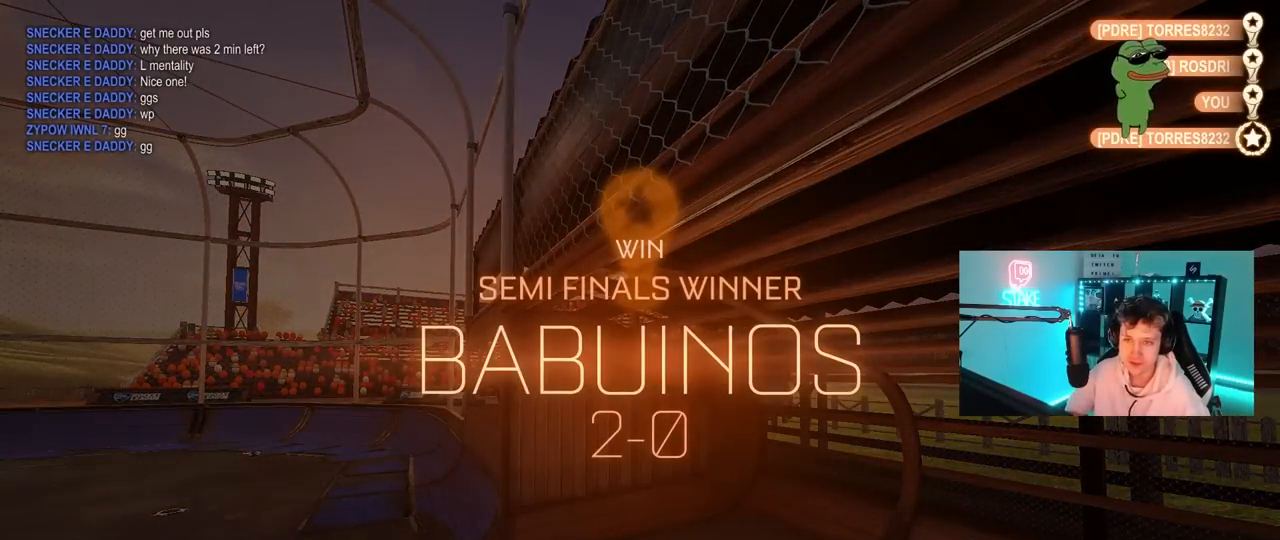
{"keys": [], "mouse": [], "mouse_move": "still", "events": []}
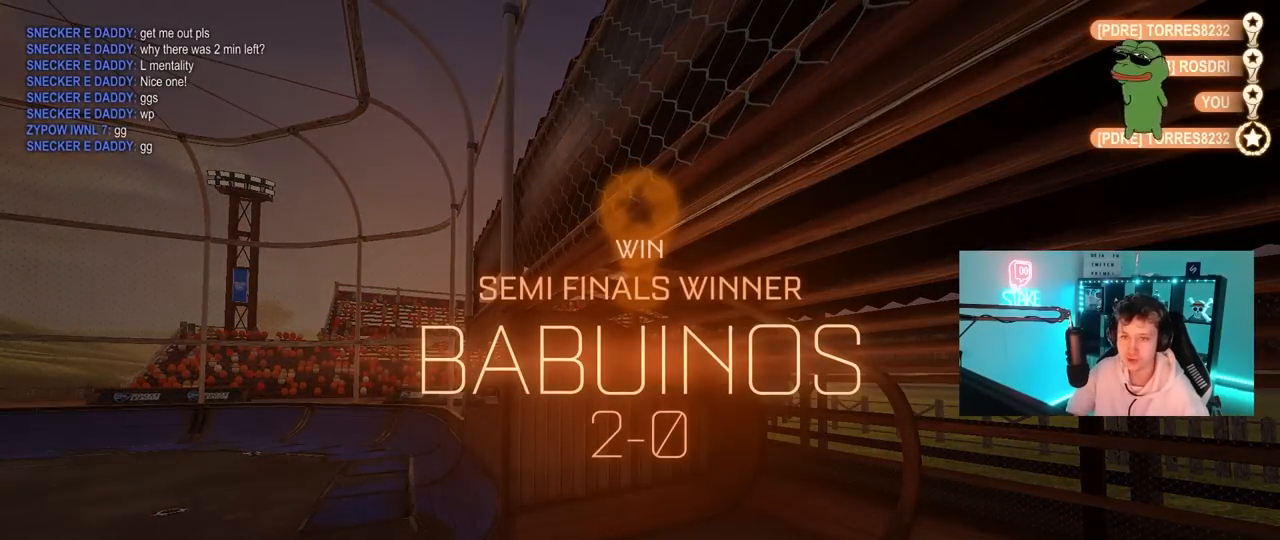
{"keys": [], "mouse": [], "mouse_move": "still", "events": [[400, "1", "down"], [500, "1", "up"]]}